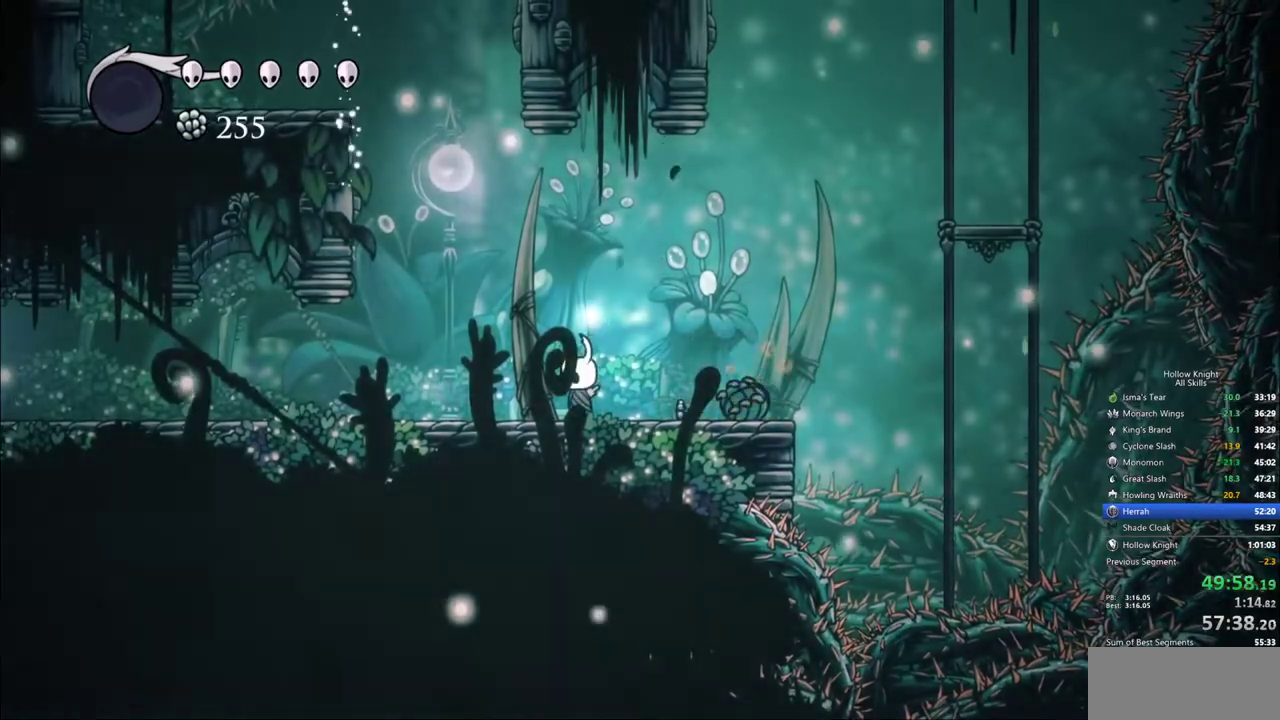
Gameplay with keyboard; each line is a JSON object with the keys held at the frame after it. "events" lists presses ("down") and releases ("up") of "cdash", "dash", "dnail", "down", "heal", "inv", "jump", "left", "nail", "right", "spell" and "up" between this image and that frame as [ms after this image, input, new state], when the widget could be followed in between. No other keys are recorded. Mouse input is not recorded. Key names are as the overlay labels them; some are game actions (e.g. jump) rather than physical keys.
{"keys": ["cdash"], "events": [[100, "cdash", "down"]]}
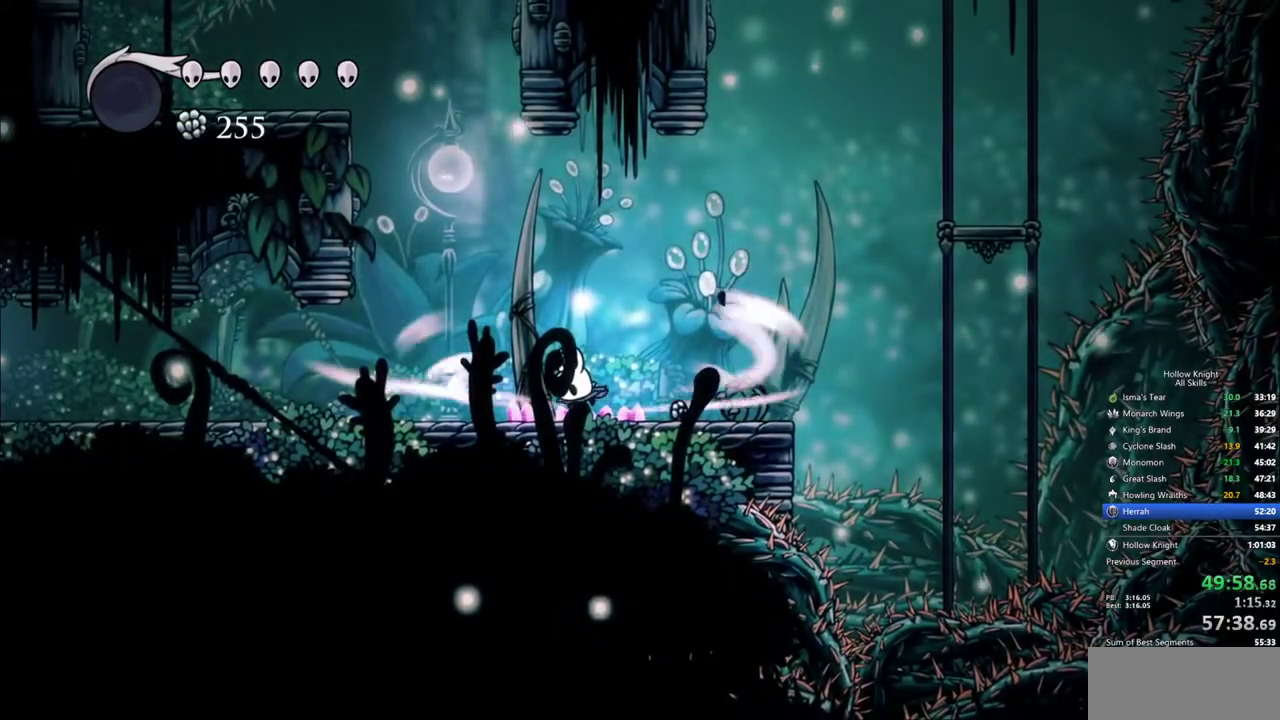
{"keys": [], "events": [[483, "cdash", "up"]]}
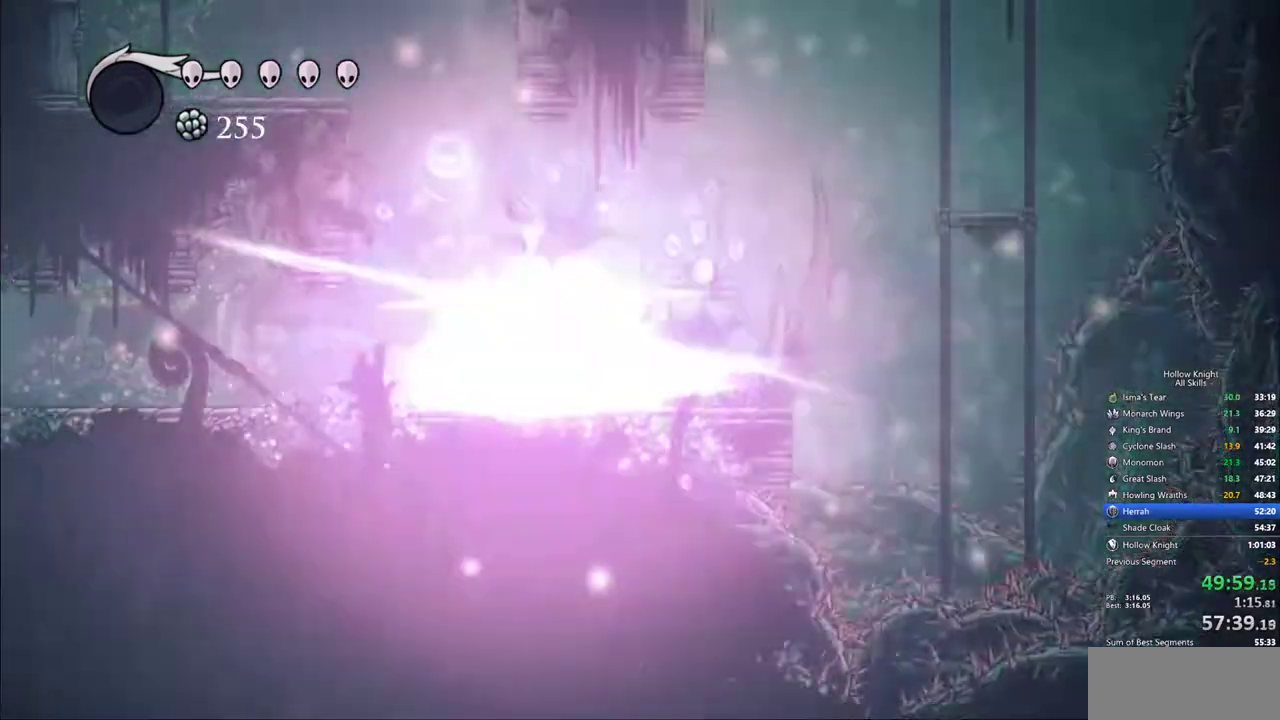
{"keys": [], "events": []}
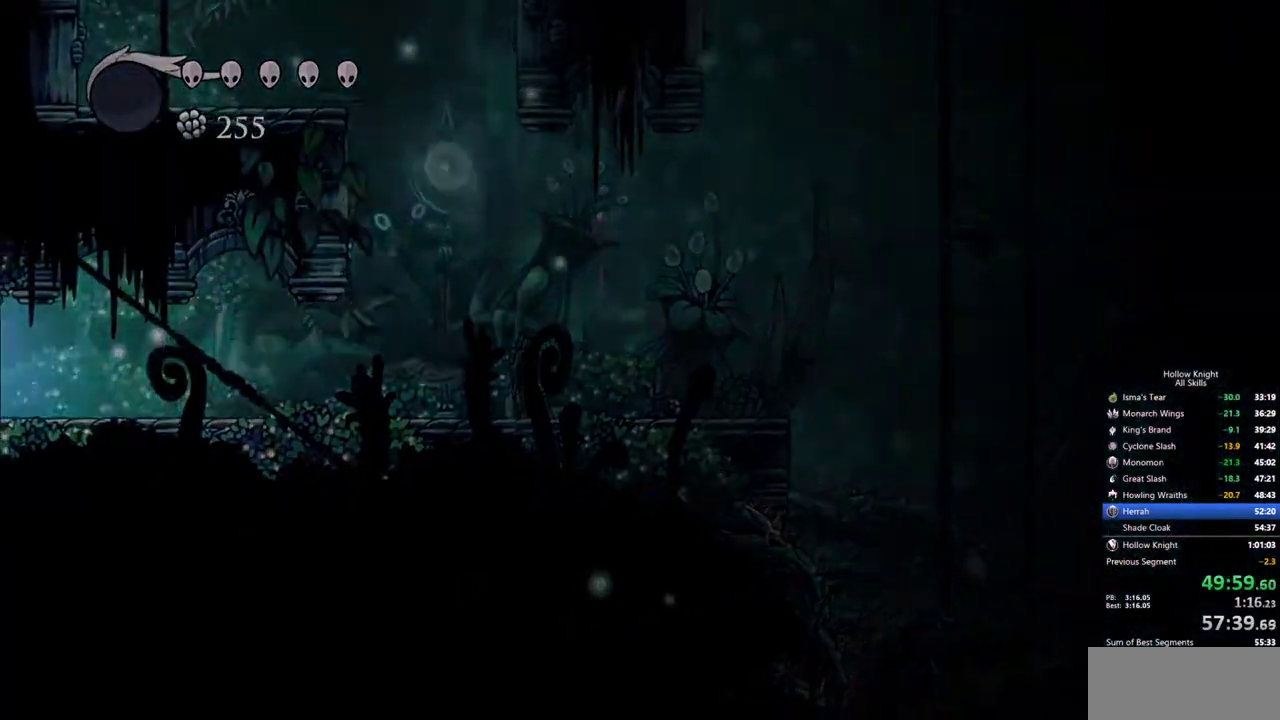
{"keys": [], "events": []}
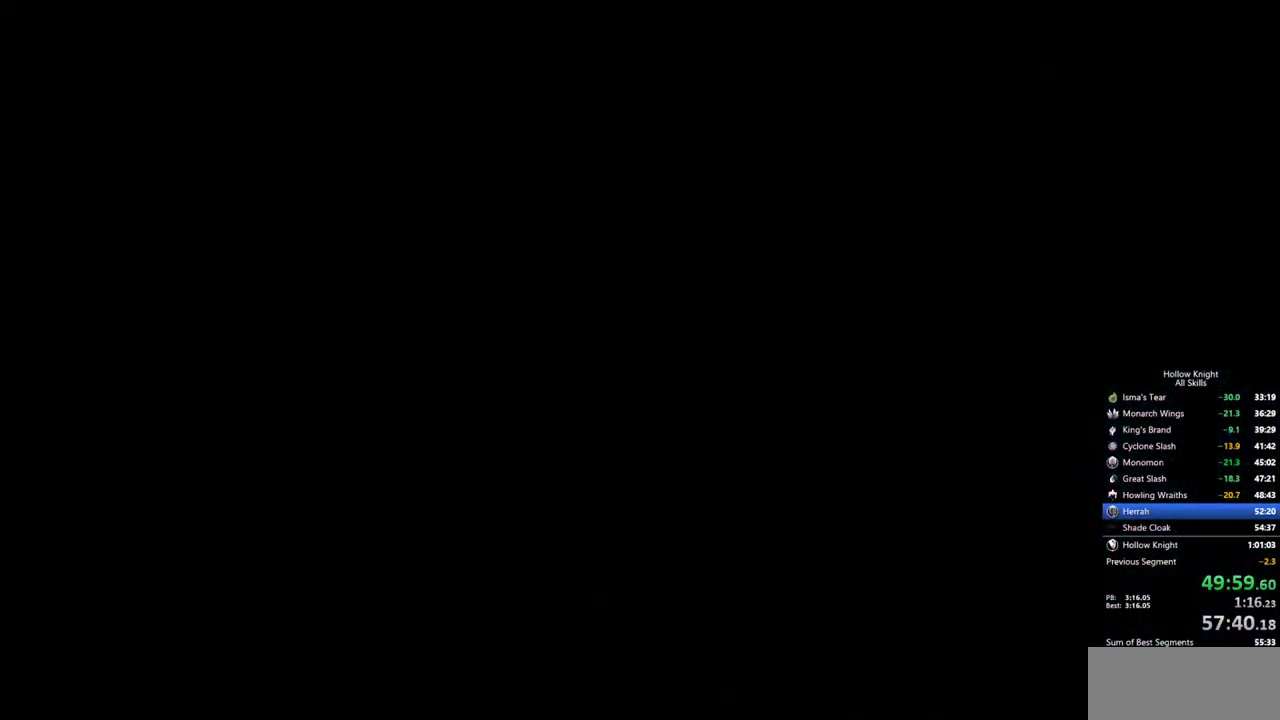
{"keys": [], "events": []}
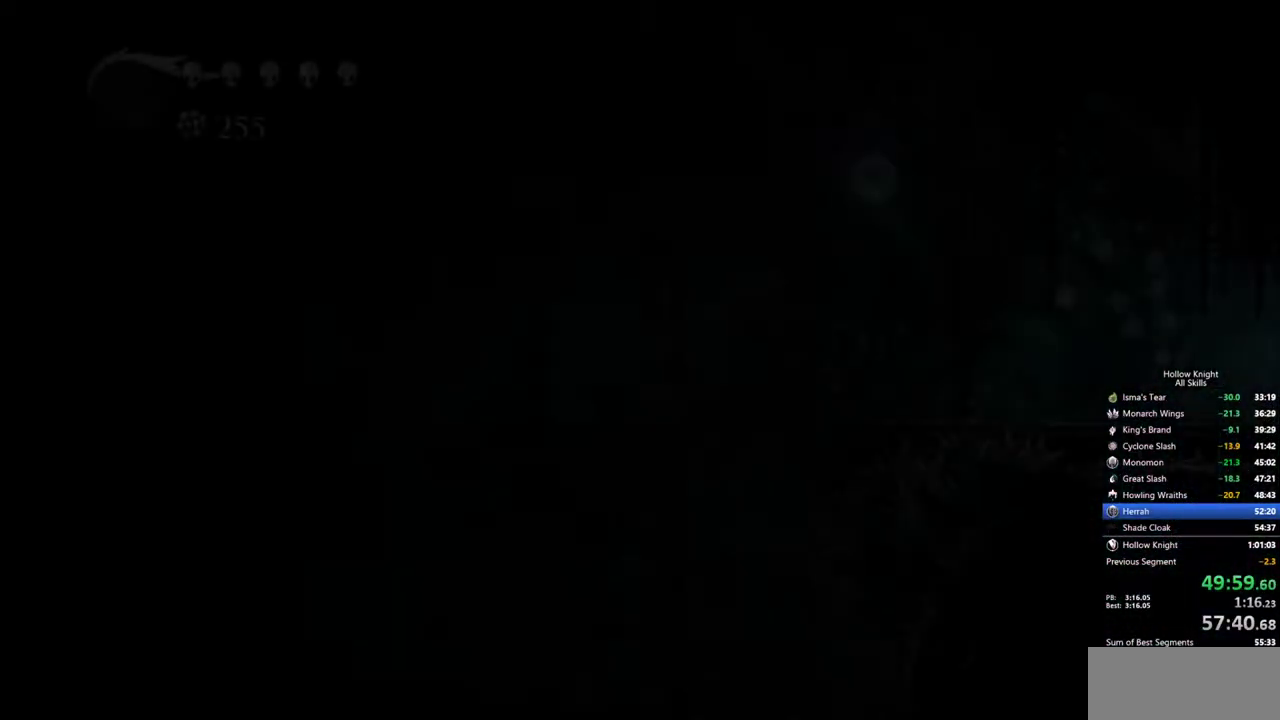
{"keys": [], "events": []}
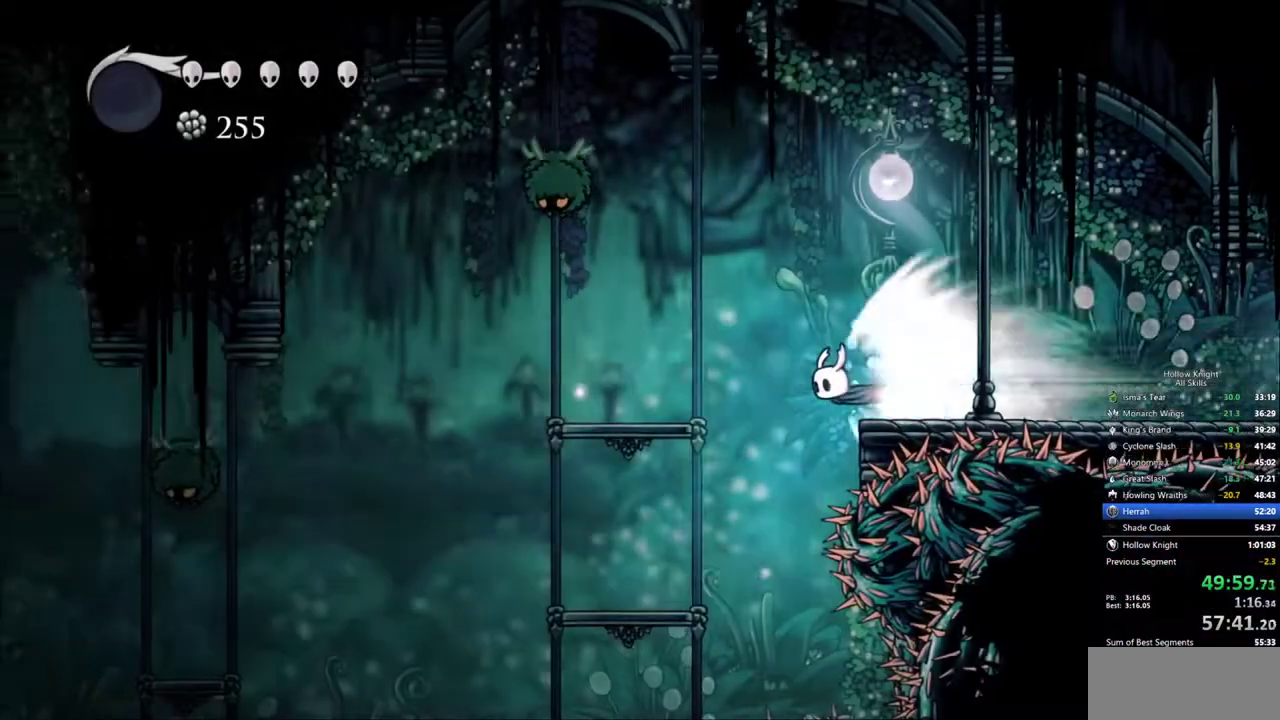
{"keys": [], "events": []}
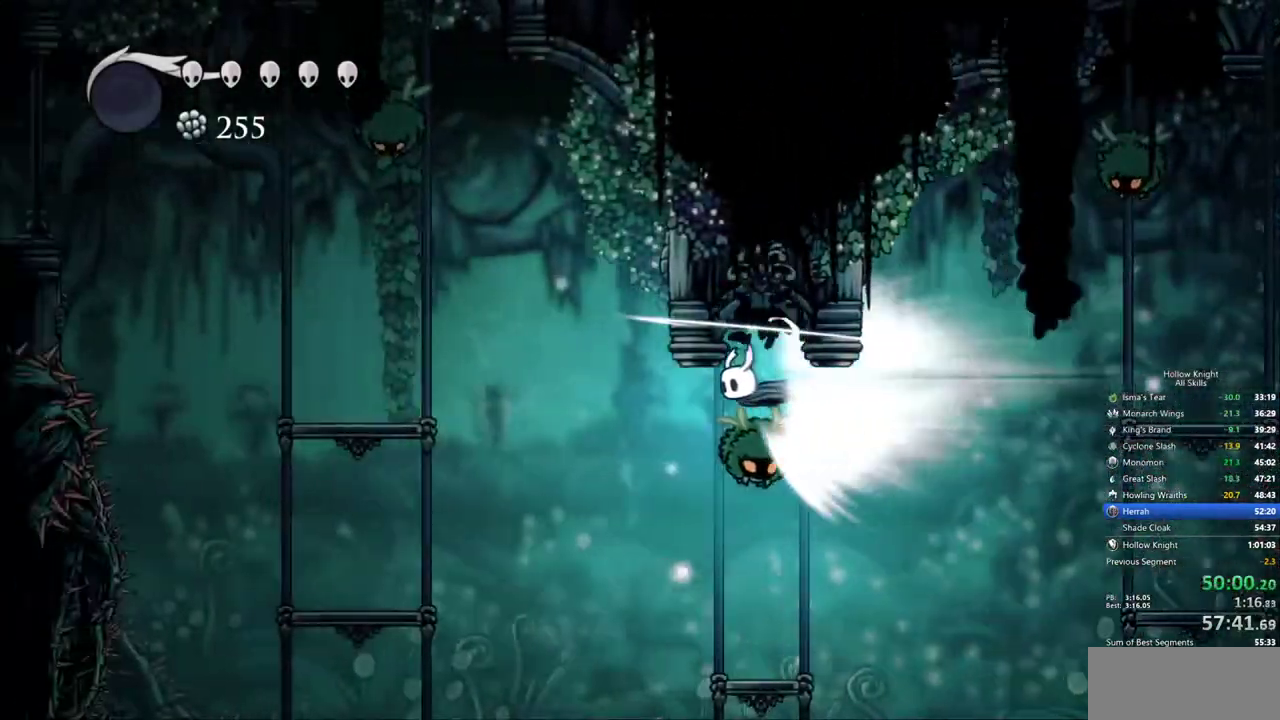
{"keys": ["right"], "events": [[200, "cdash", "down"], [300, "cdash", "up"], [483, "right", "down"]]}
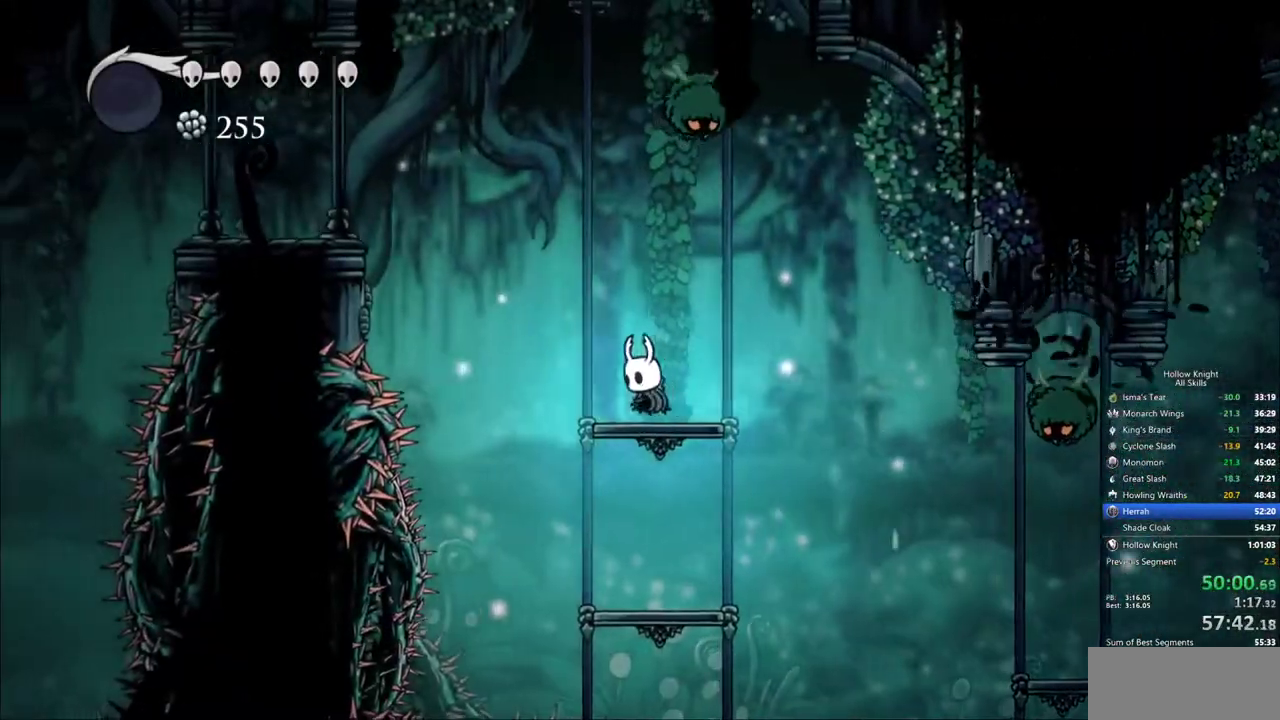
{"keys": ["jump", "left"], "events": [[83, "right", "up"], [317, "left", "down"], [367, "jump", "down"]]}
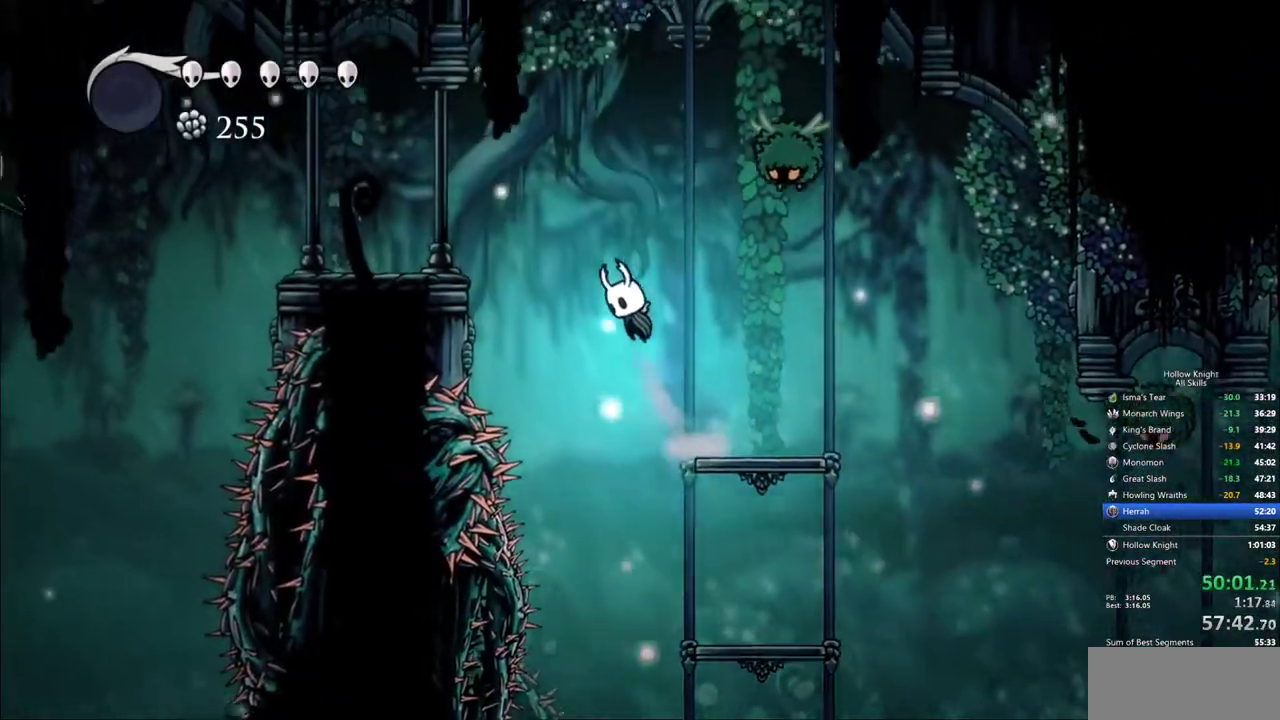
{"keys": [], "events": [[150, "dash", "down"], [233, "jump", "up"], [283, "dash", "up"], [467, "left", "up"]]}
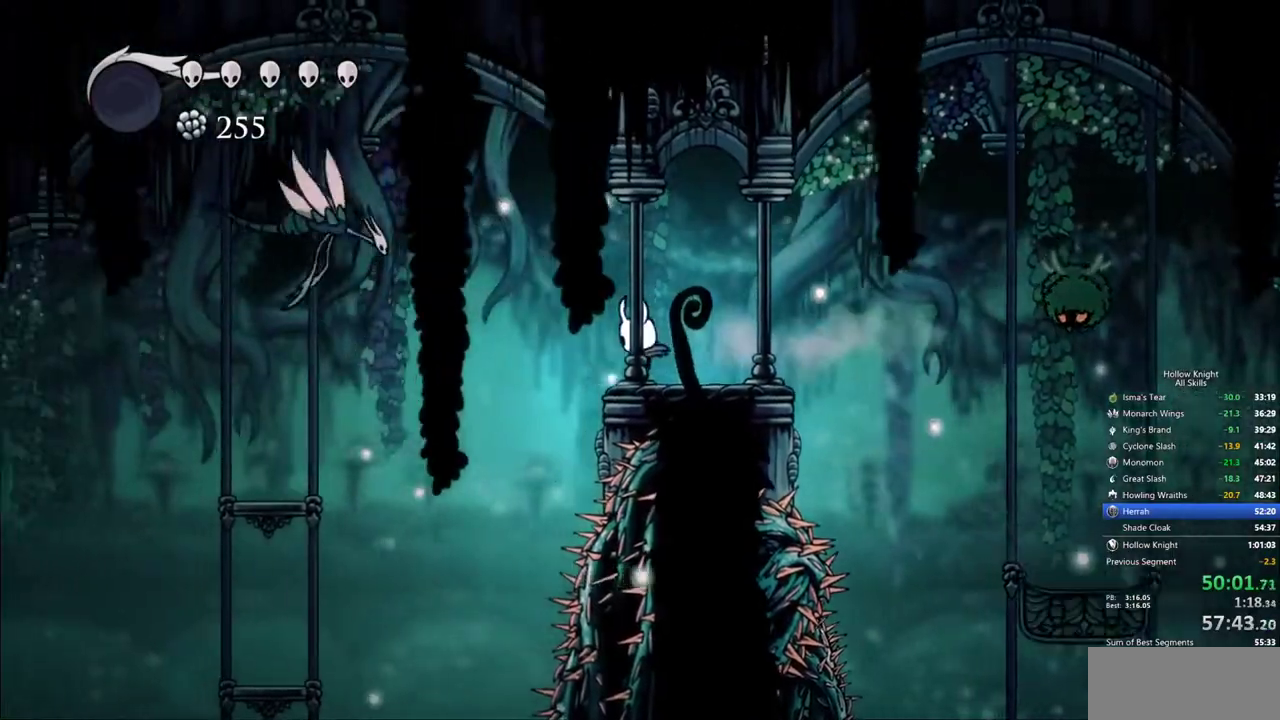
{"keys": ["left"], "events": [[67, "left", "down"], [167, "dash", "down"], [300, "dash", "up"]]}
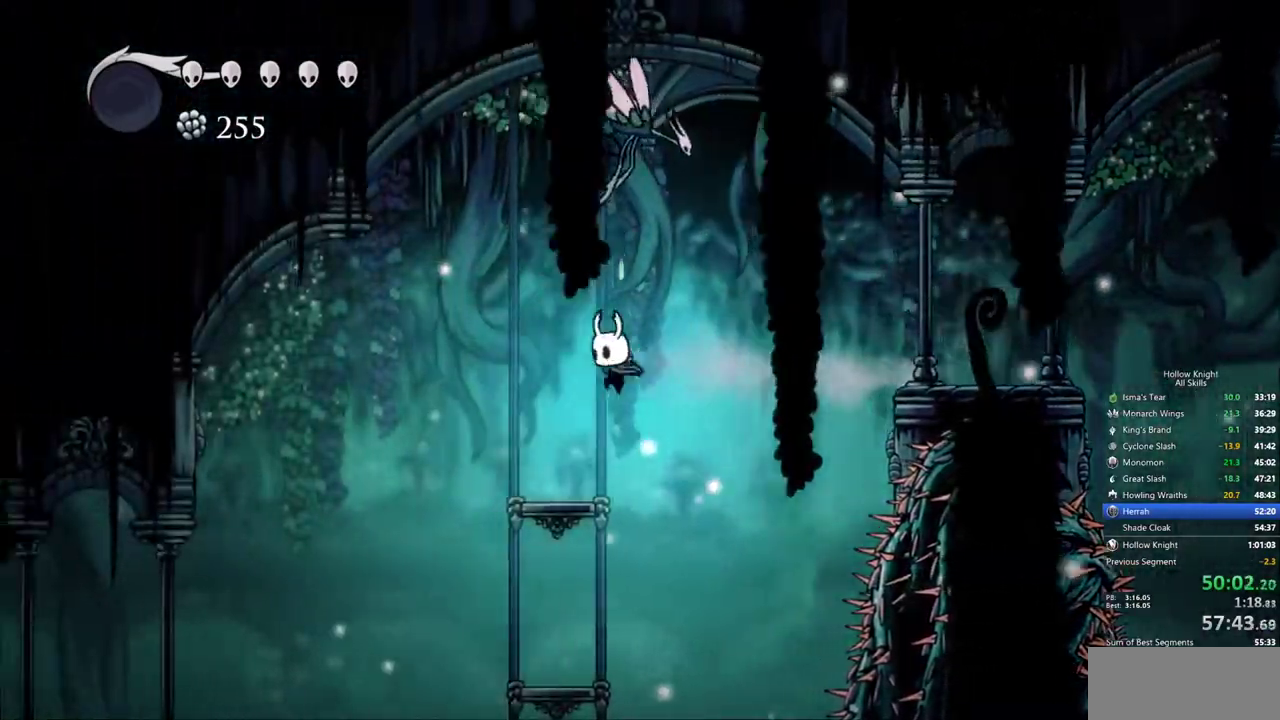
{"keys": ["left"], "events": [[133, "left", "up"], [267, "left", "down"]]}
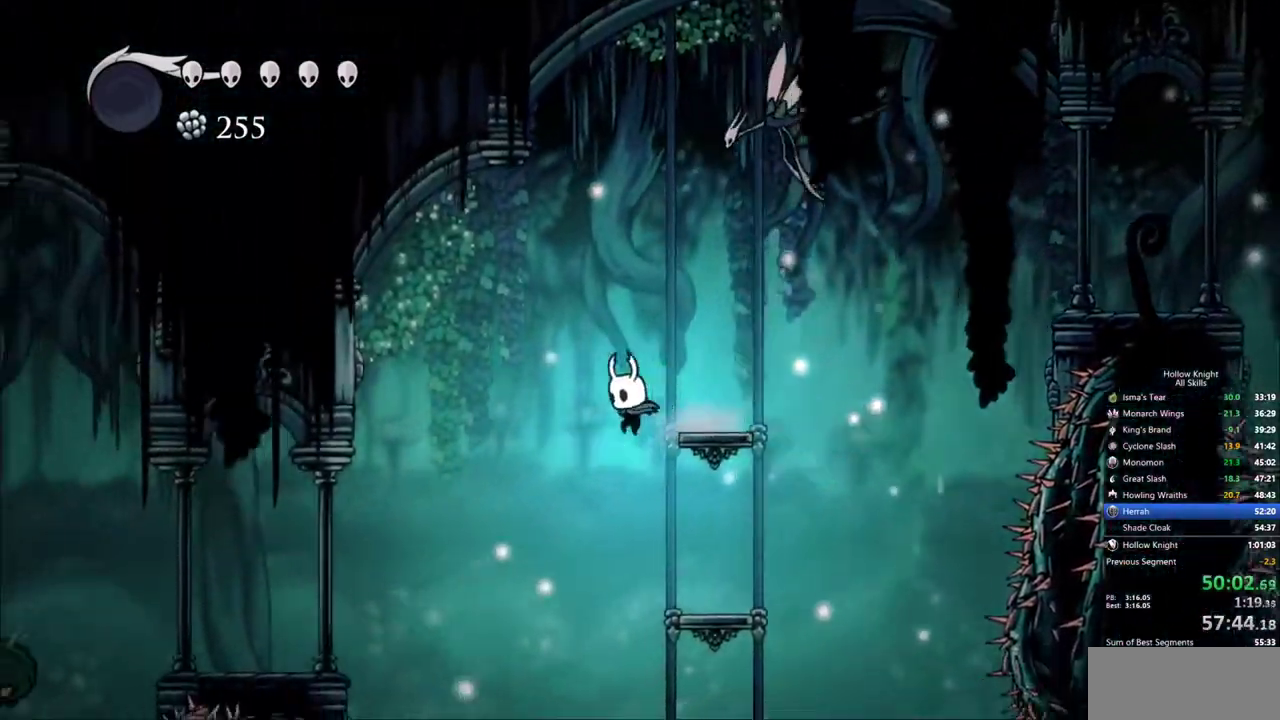
{"keys": ["left"], "events": [[283, "dash", "down"], [383, "dash", "up"]]}
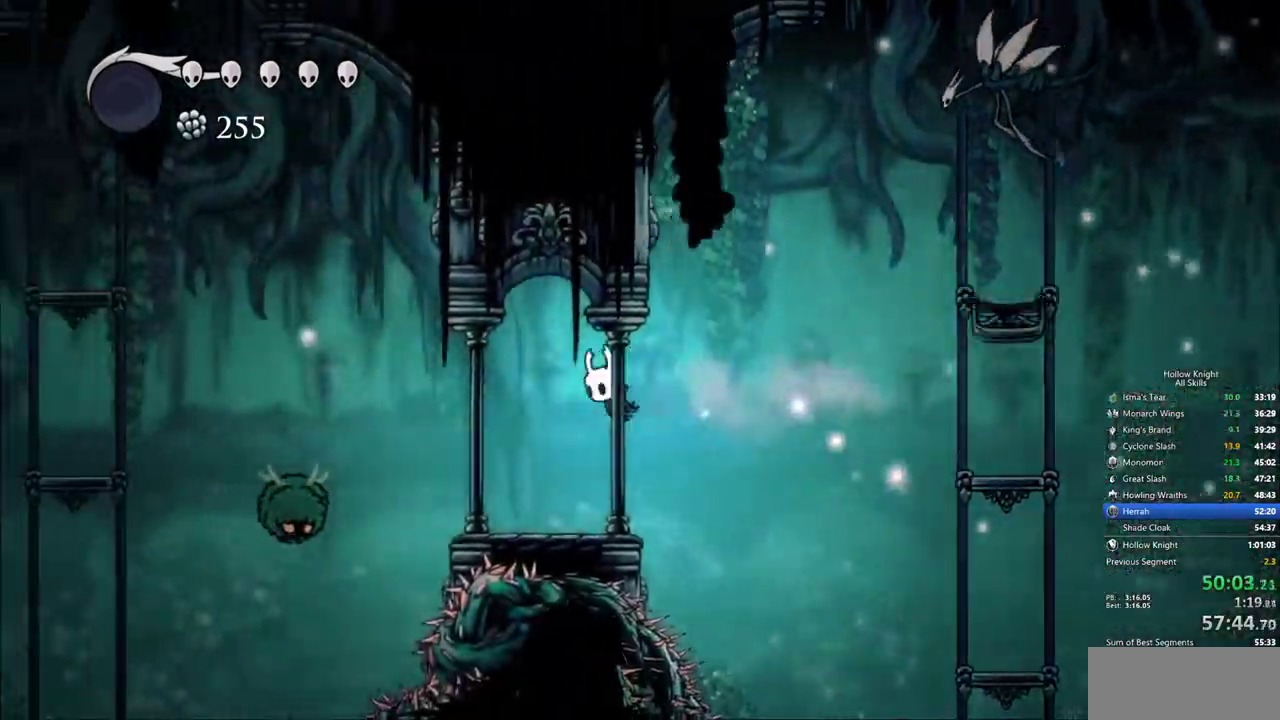
{"keys": ["jump", "left"], "events": [[67, "left", "up"], [250, "left", "down"], [433, "jump", "down"]]}
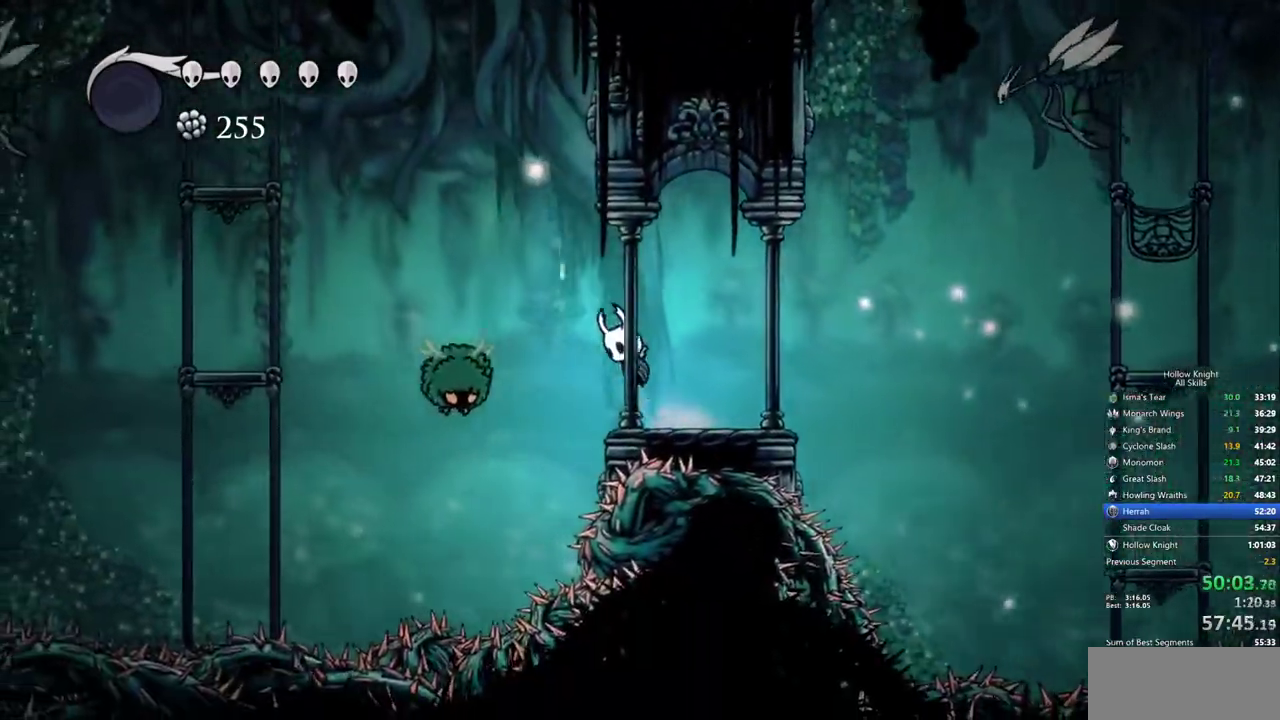
{"keys": ["dash", "left"], "events": [[133, "down", "down"], [217, "jump", "up"], [367, "nail", "down"], [417, "dash", "down"], [450, "nail", "up"], [500, "down", "up"]]}
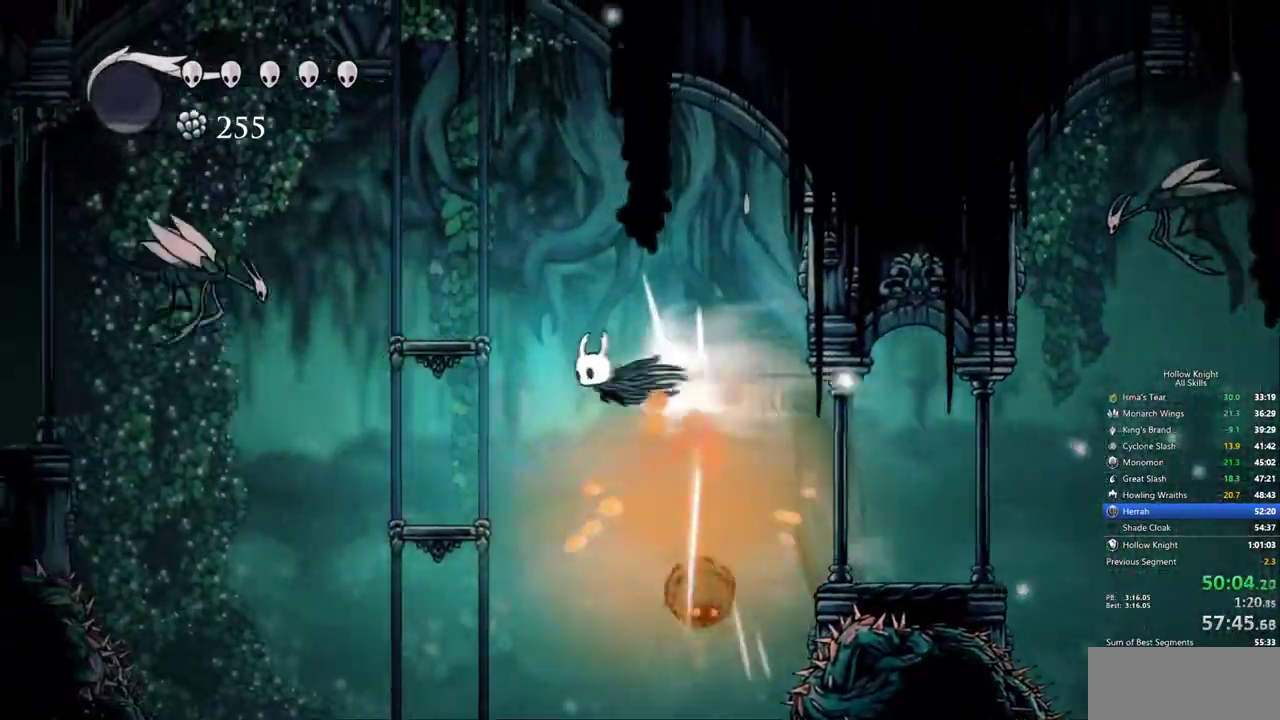
{"keys": ["left"], "events": [[50, "dash", "up"], [100, "left", "up"], [383, "left", "down"]]}
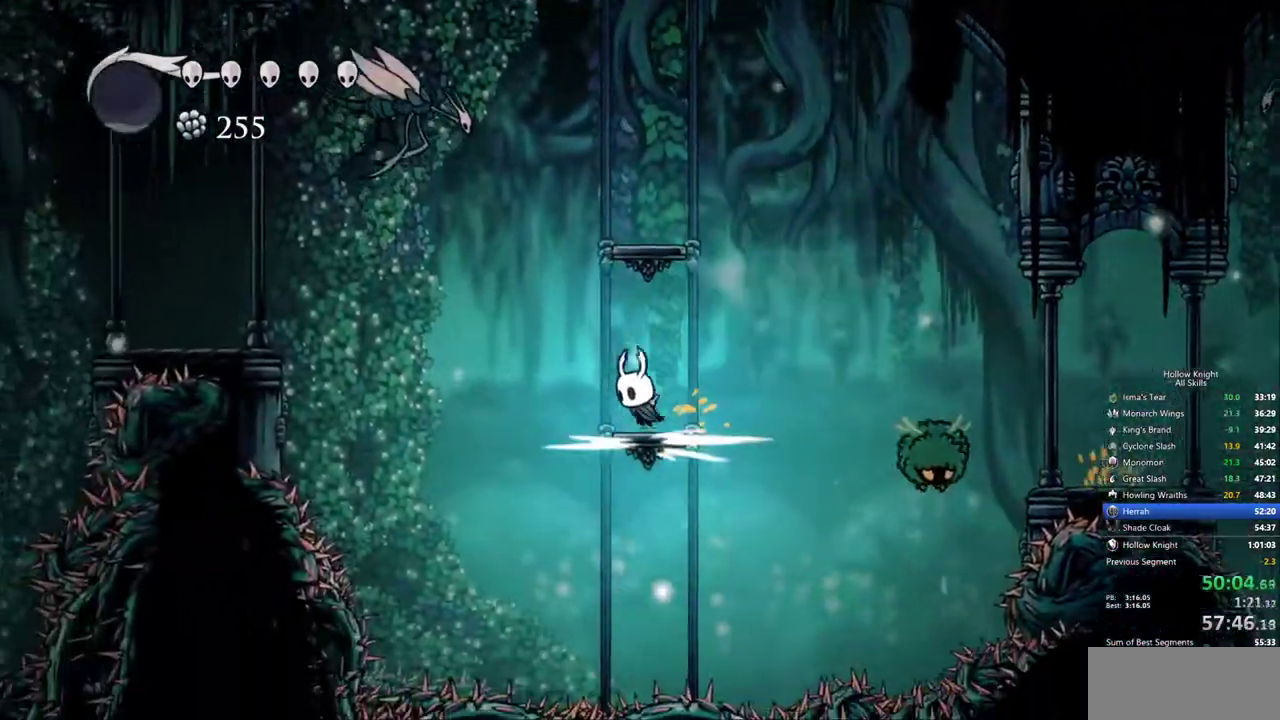
{"keys": ["left"], "events": [[117, "jump", "down"], [350, "dash", "down"], [350, "jump", "up"], [483, "dash", "up"]]}
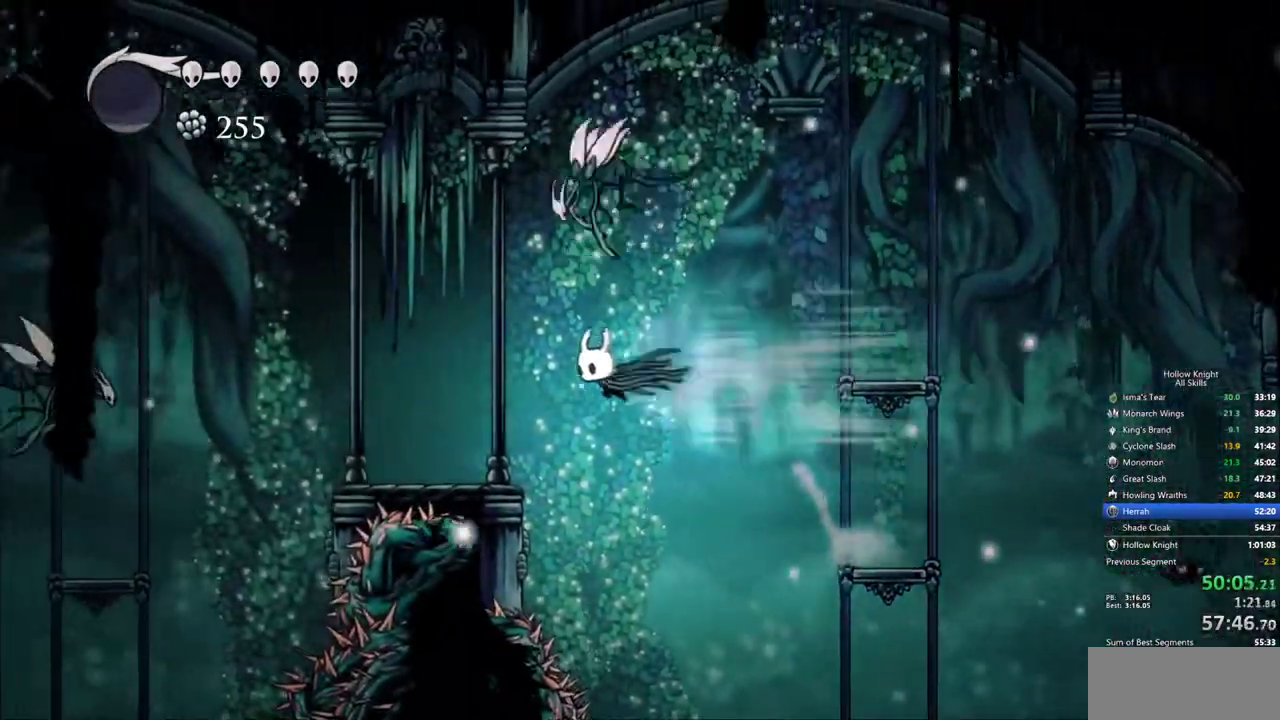
{"keys": ["dash", "left"], "events": [[500, "dash", "down"]]}
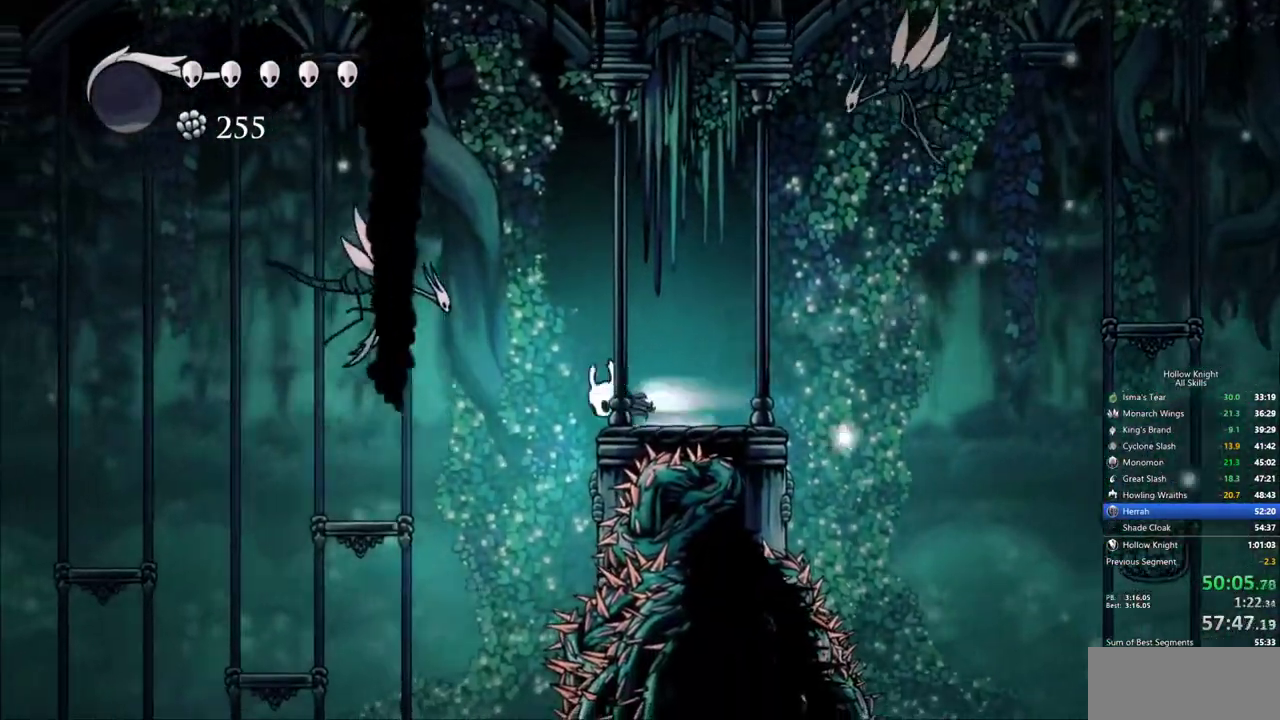
{"keys": ["left"], "events": [[100, "dash", "up"], [233, "left", "up"], [383, "left", "down"]]}
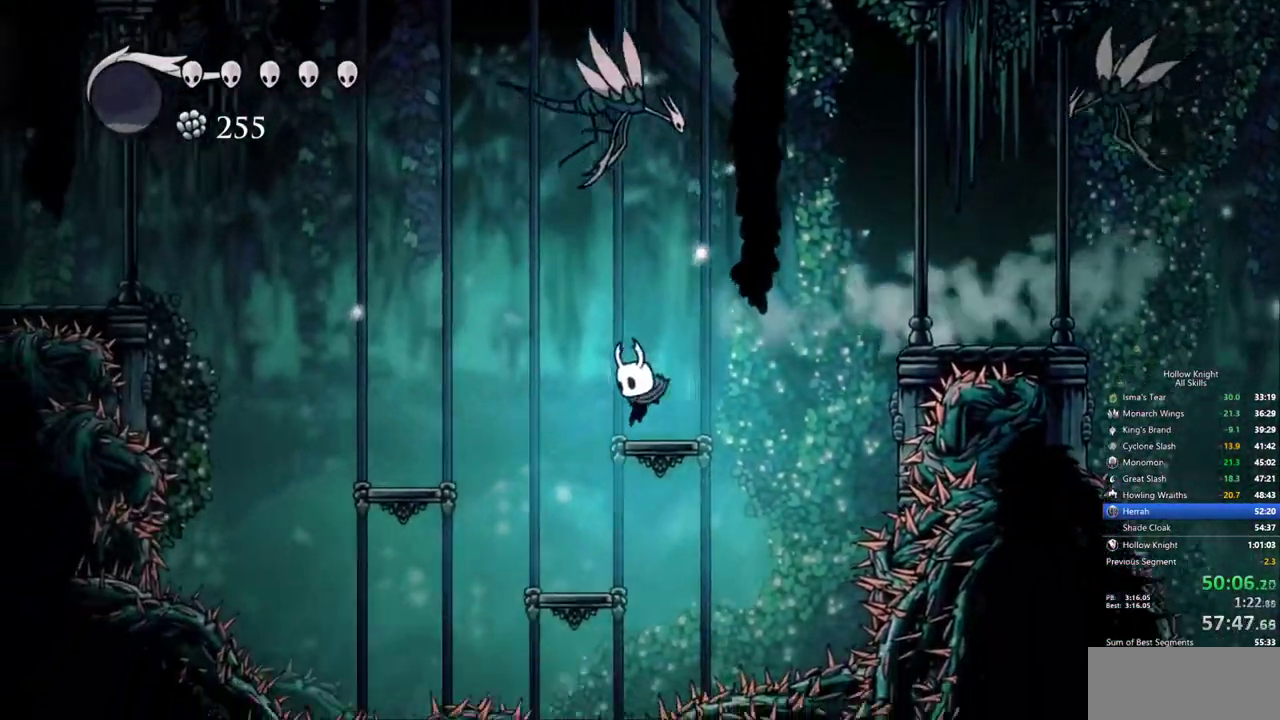
{"keys": ["right"], "events": [[67, "left", "up"], [117, "dash", "down"], [167, "left", "down"], [300, "dash", "up"], [300, "left", "up"], [433, "right", "down"]]}
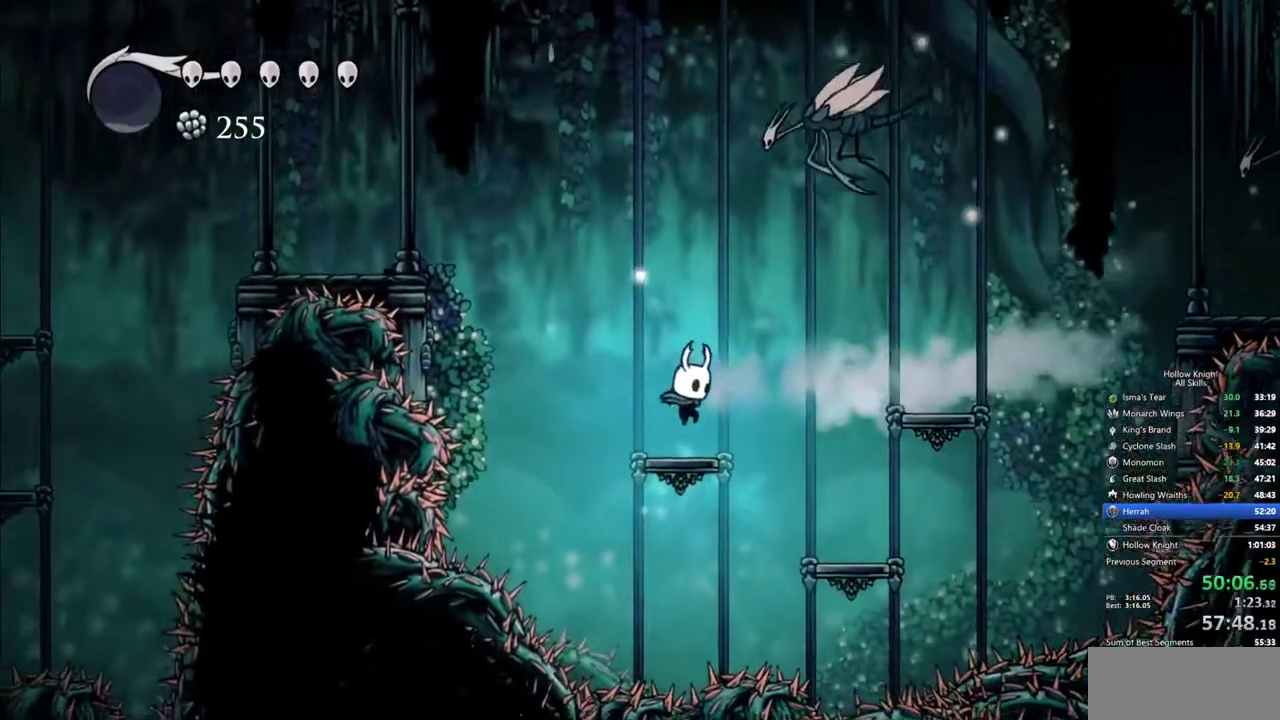
{"keys": ["jump", "left"], "events": [[33, "right", "up"], [183, "left", "down"], [217, "jump", "down"], [450, "jump", "up"], [500, "jump", "down"]]}
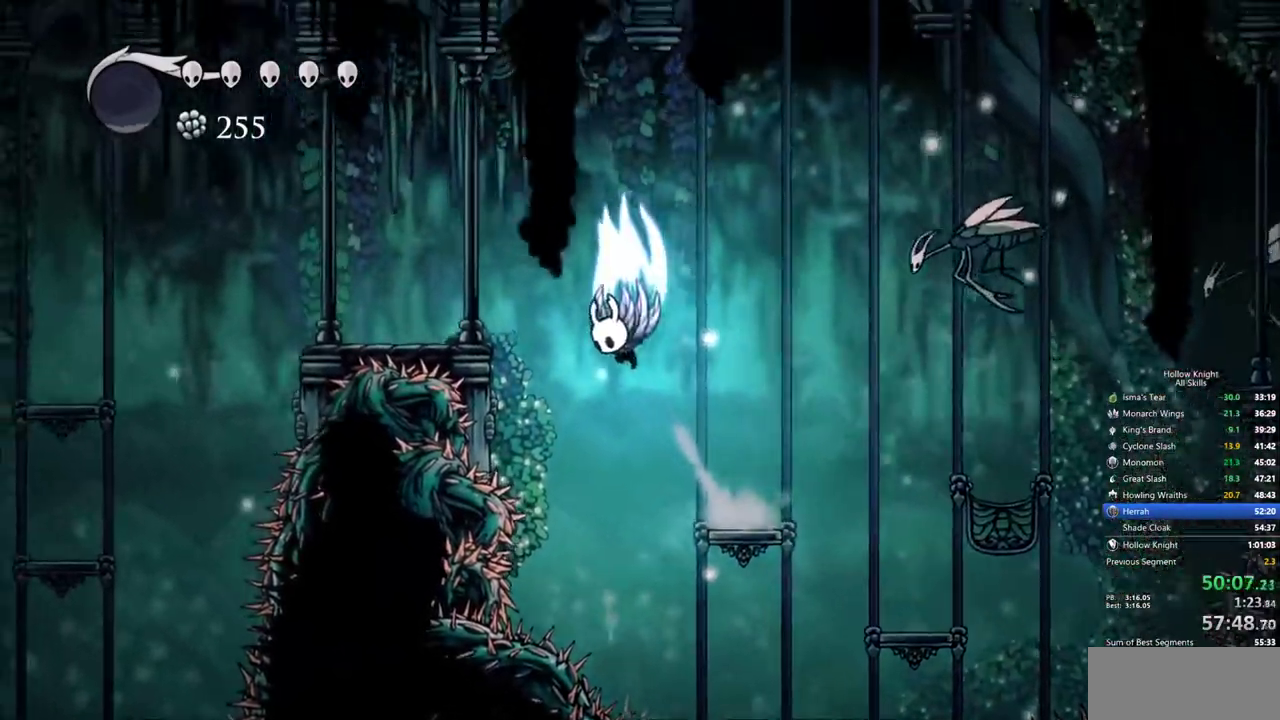
{"keys": ["left"], "events": [[233, "jump", "up"]]}
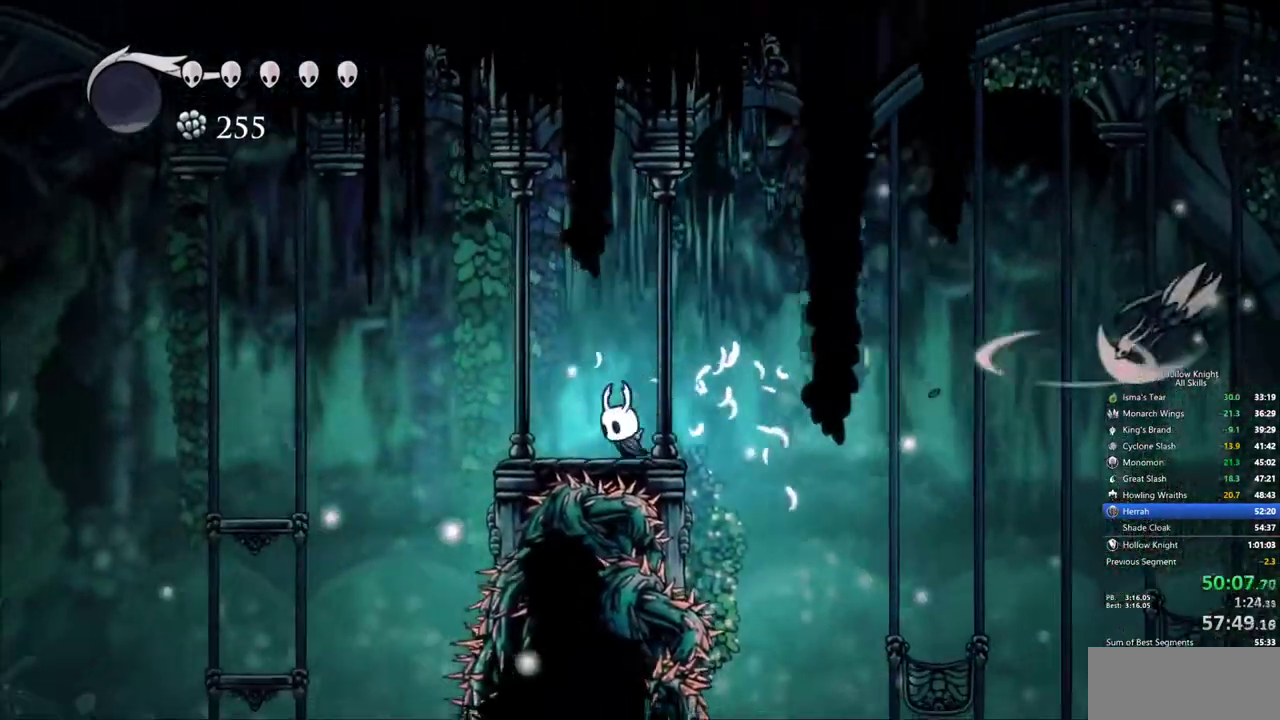
{"keys": ["left"], "events": [[200, "dash", "down"], [450, "dash", "up"]]}
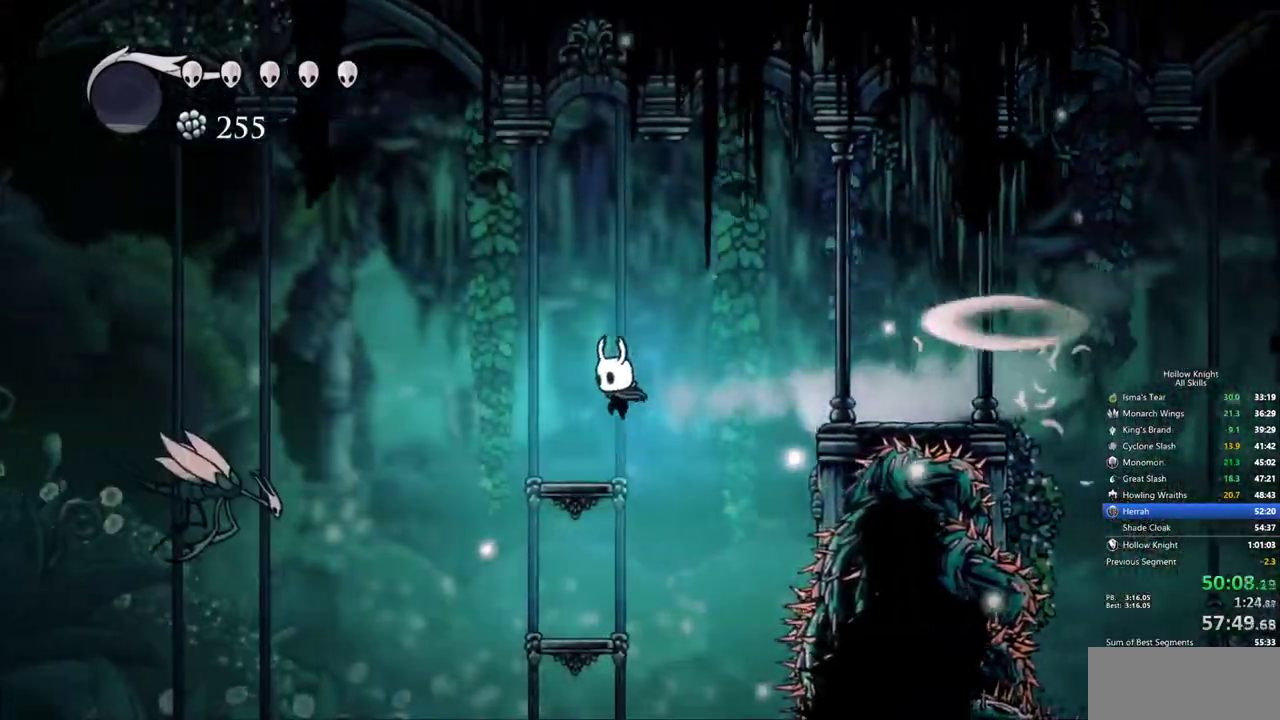
{"keys": ["jump", "left"], "events": [[83, "left", "up"], [133, "left", "down"], [267, "jump", "down"]]}
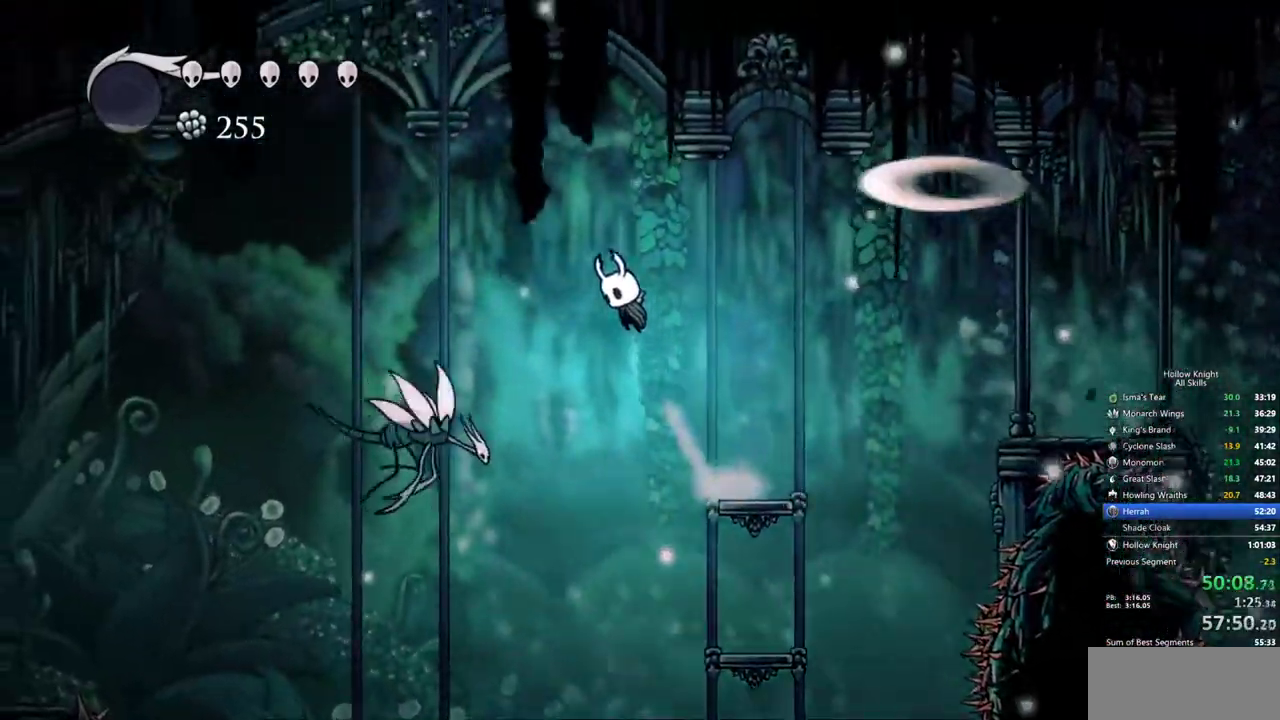
{"keys": ["down", "left"], "events": [[100, "down", "down"], [283, "jump", "up"]]}
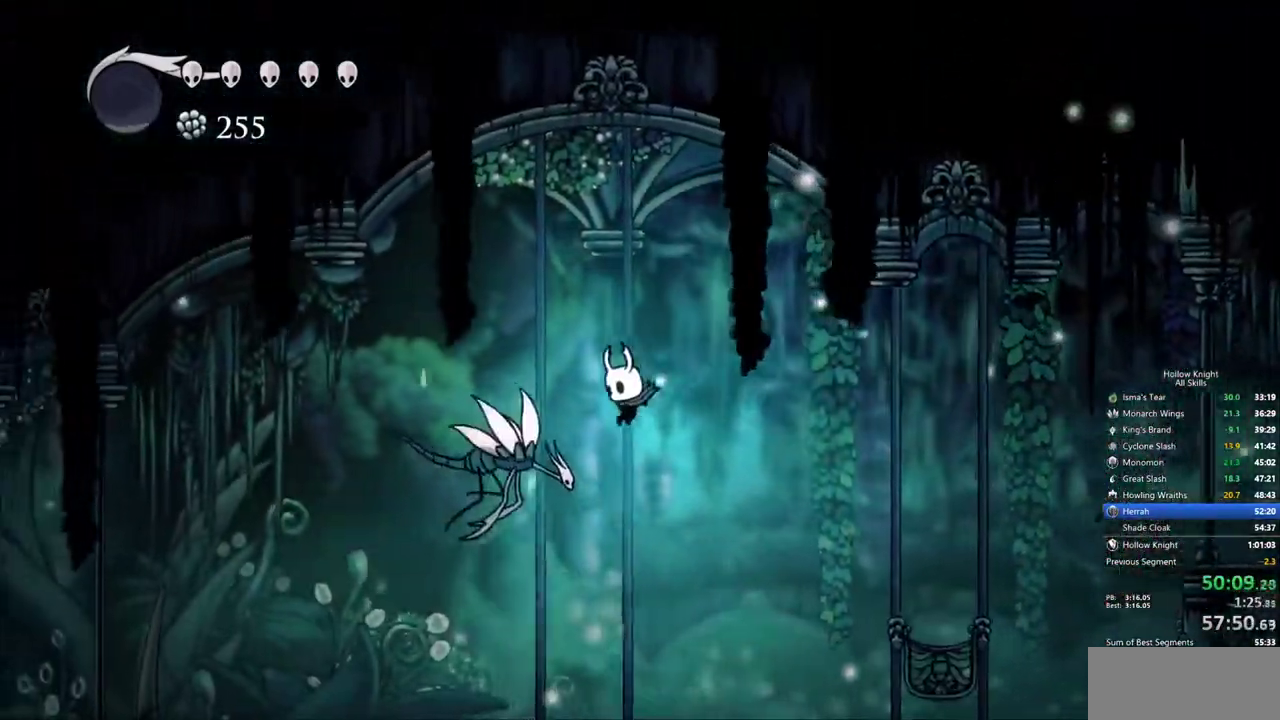
{"keys": ["dash", "left"], "events": [[67, "down", "up"], [350, "dash", "down"]]}
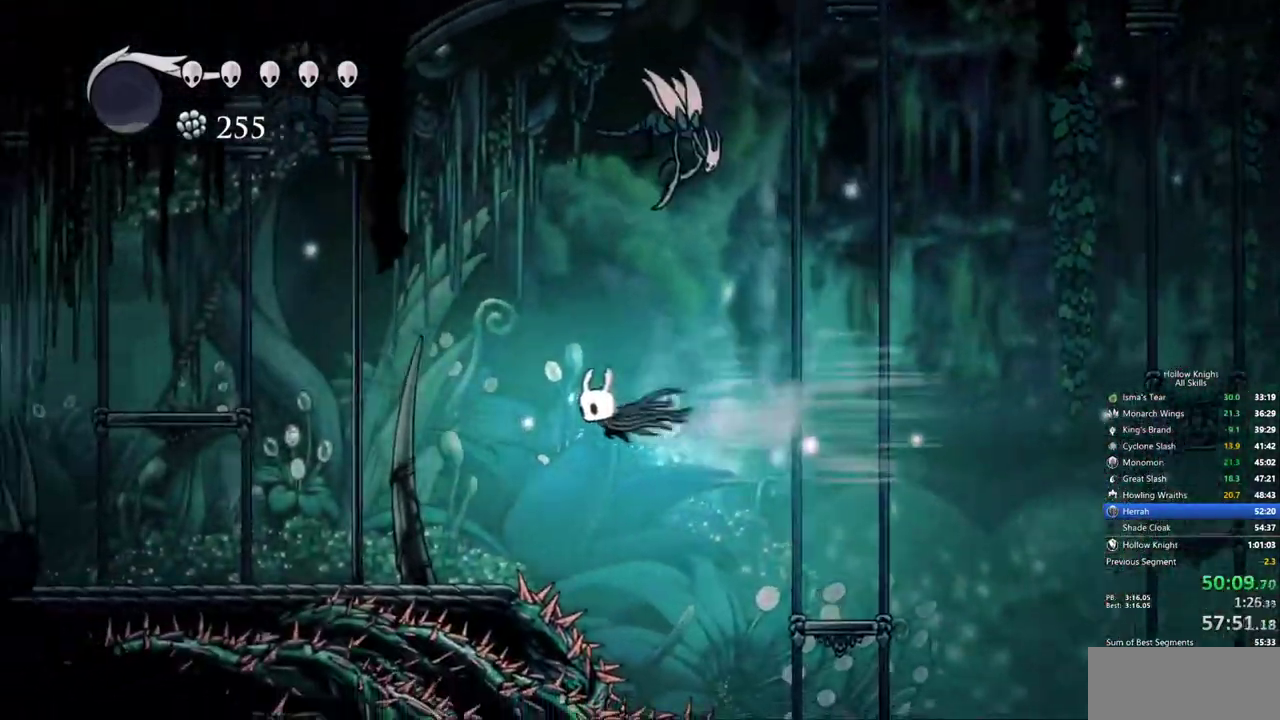
{"keys": ["left"], "events": [[133, "dash", "up"]]}
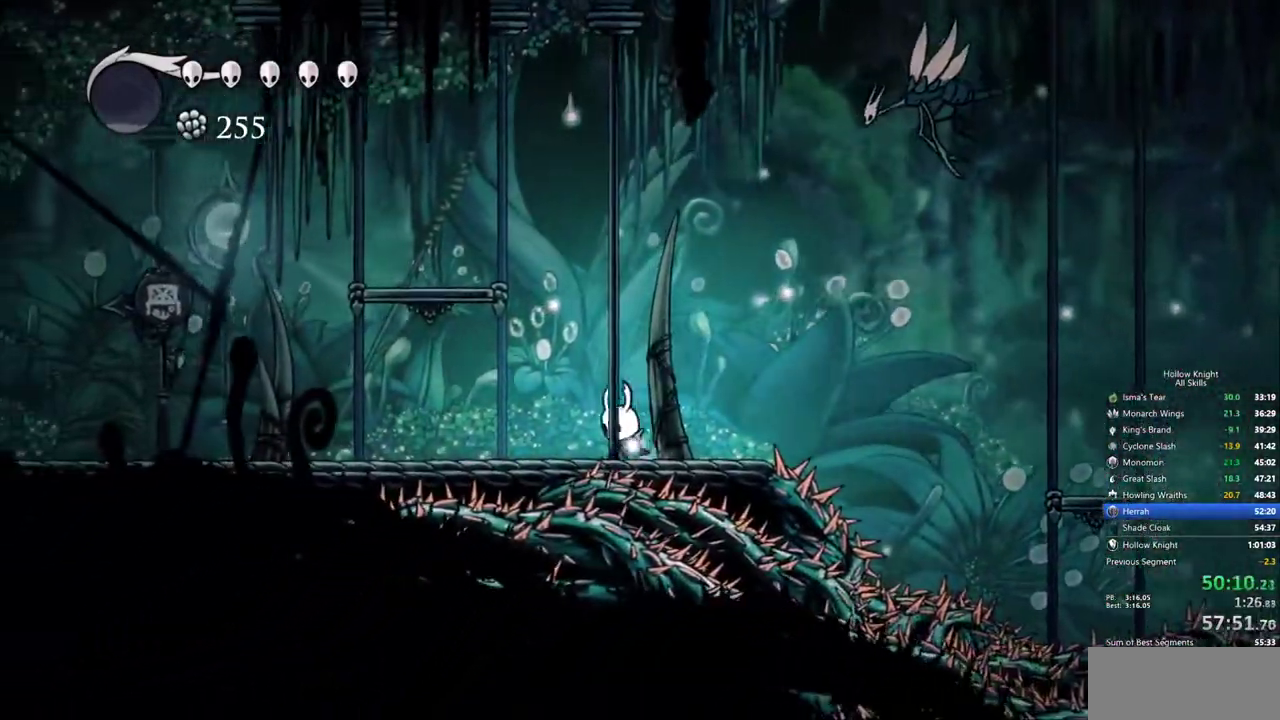
{"keys": ["cdash"], "events": [[100, "dash", "down"], [233, "dash", "up"], [417, "cdash", "down"], [417, "left", "up"]]}
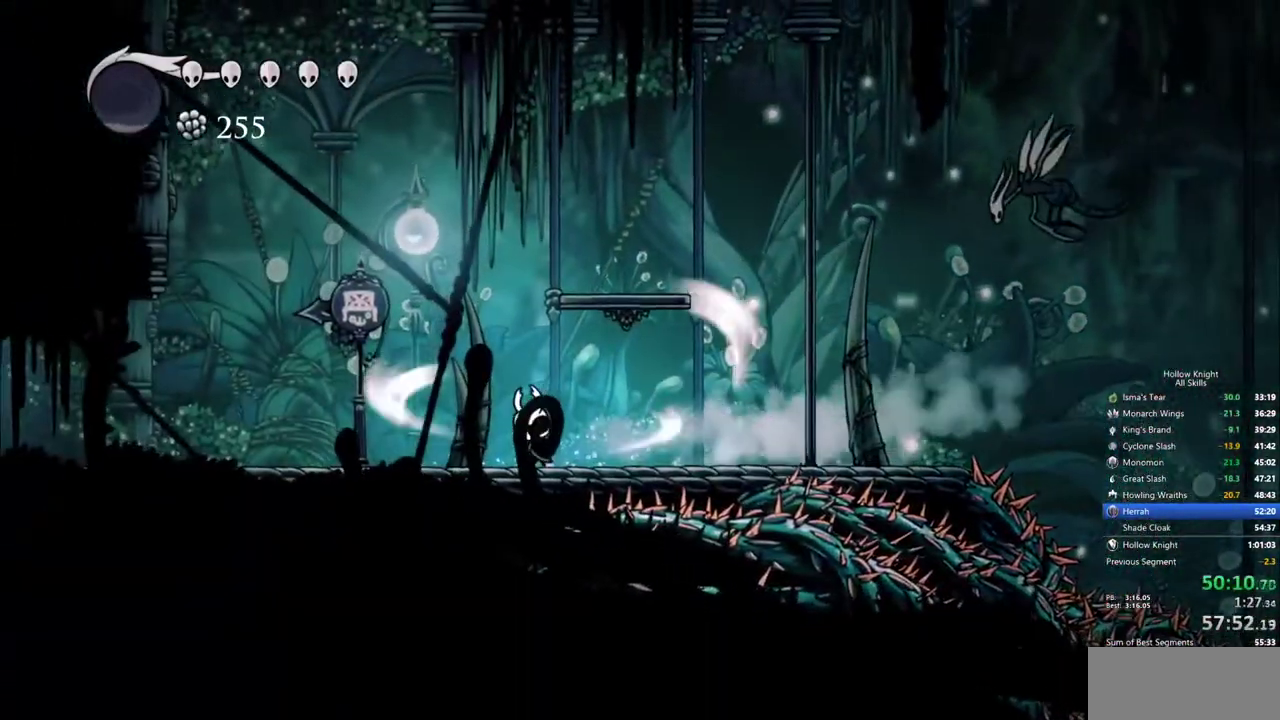
{"keys": ["cdash"], "events": []}
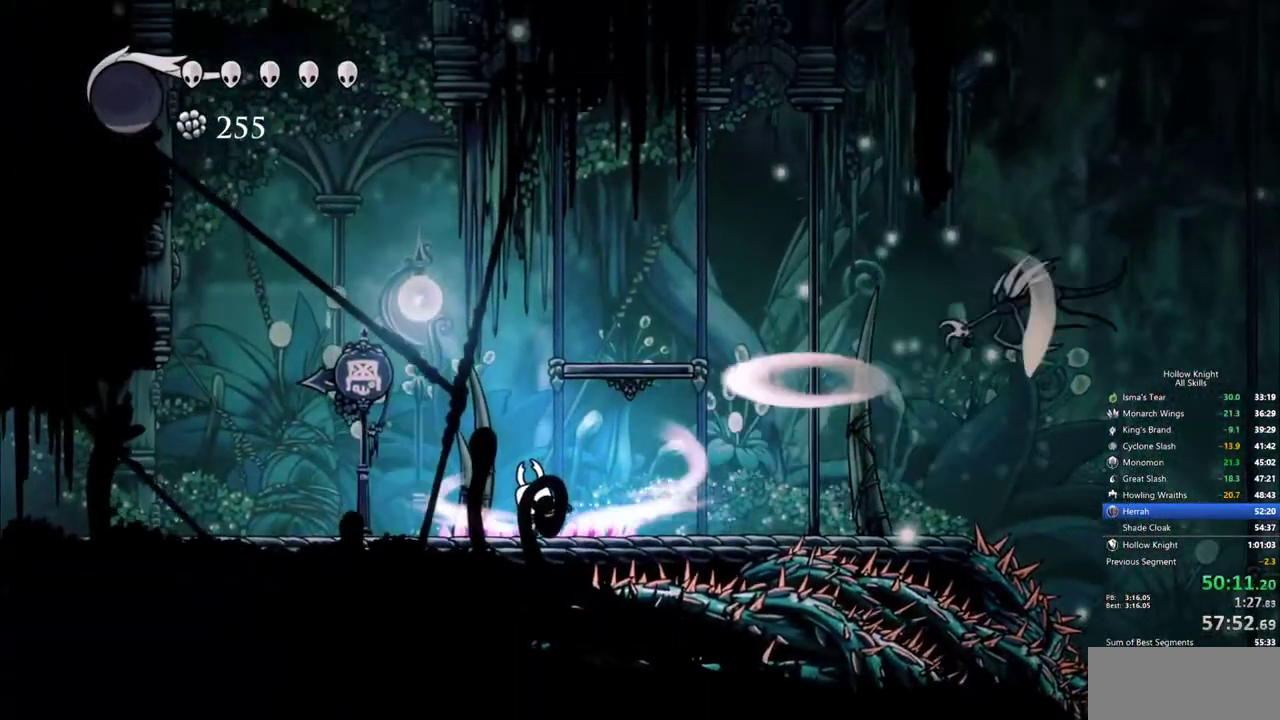
{"keys": [], "events": [[217, "cdash", "up"]]}